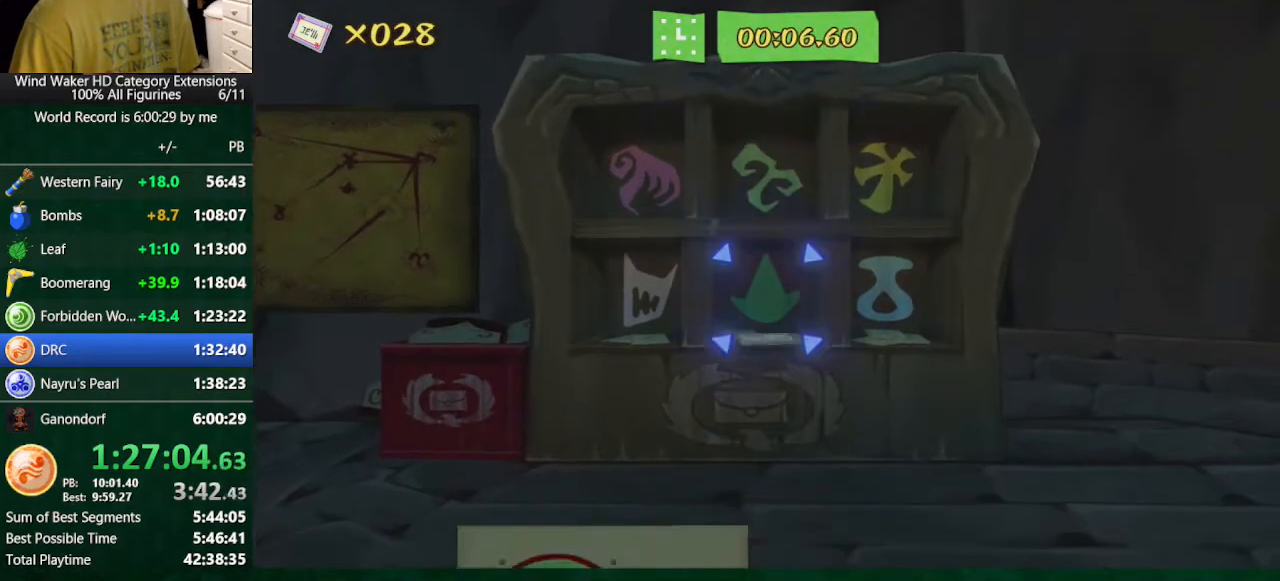
Gameplay with a controller (Nintendo layout); each line is a JSON object with the inputs held at the frame after it. "button_events" lists button changes between this image and that frame as [ms after this image, input, new state], when the widget could be followed in between (sticks are given only as held states). Not read: L3 R3 TOUCHPAD.
{"buttons": [], "left_stick": "up-right", "right_stick": "center", "button_events": []}
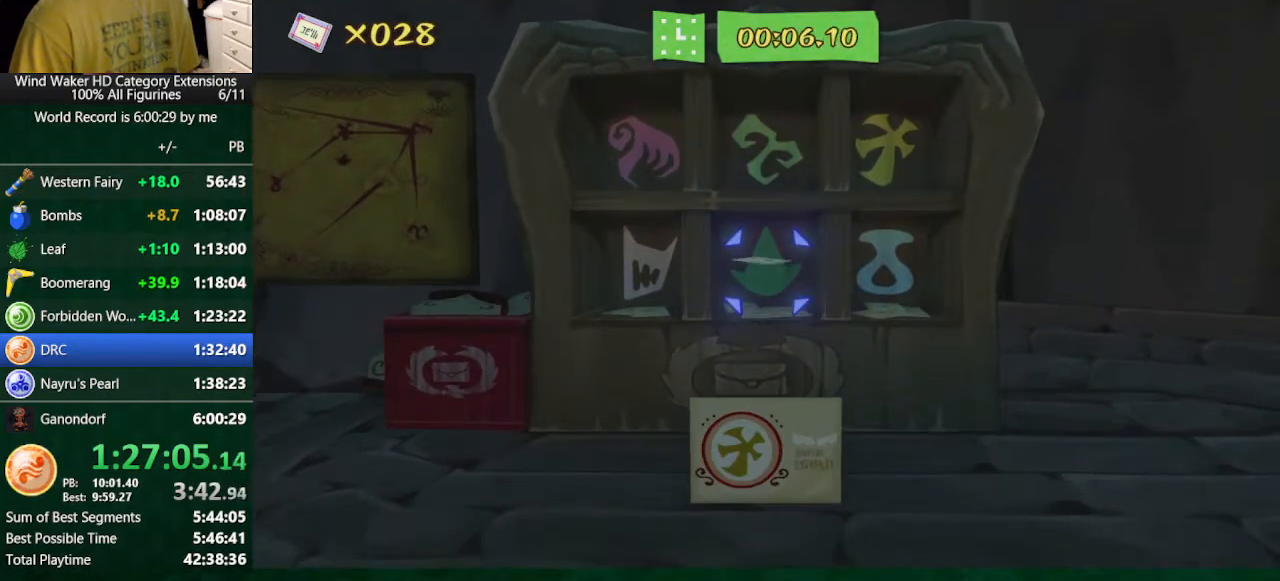
{"buttons": [], "left_stick": "center", "right_stick": "center", "button_events": [[67, "A", "down"], [200, "A", "up"]]}
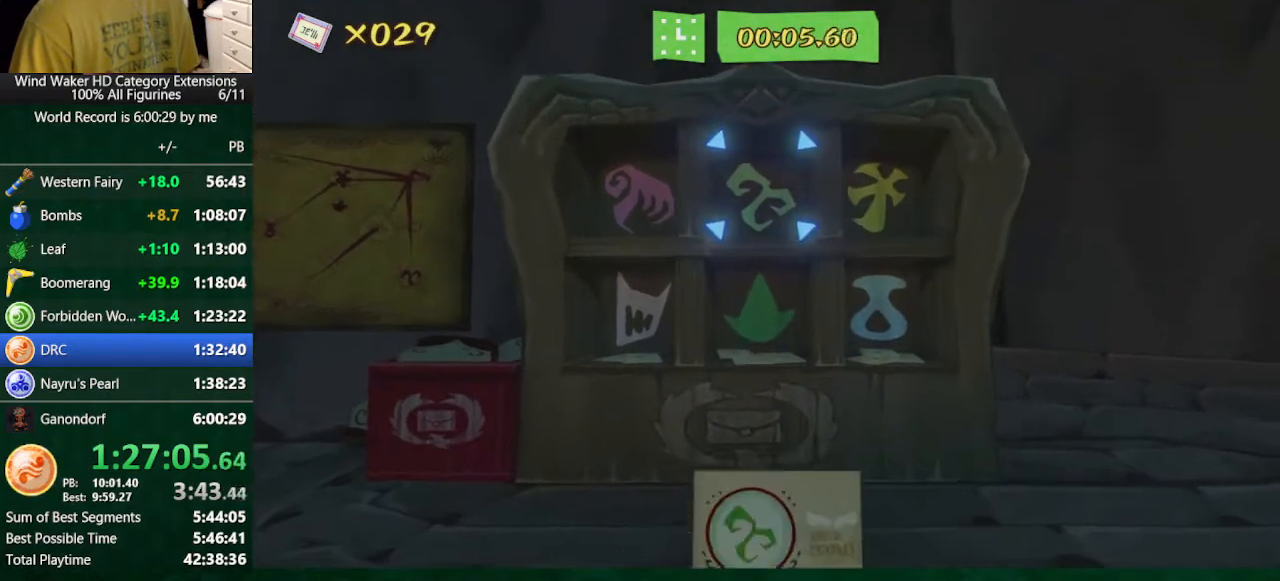
{"buttons": [], "left_stick": "center", "right_stick": "center", "button_events": [[300, "A", "down"], [400, "A", "up"]]}
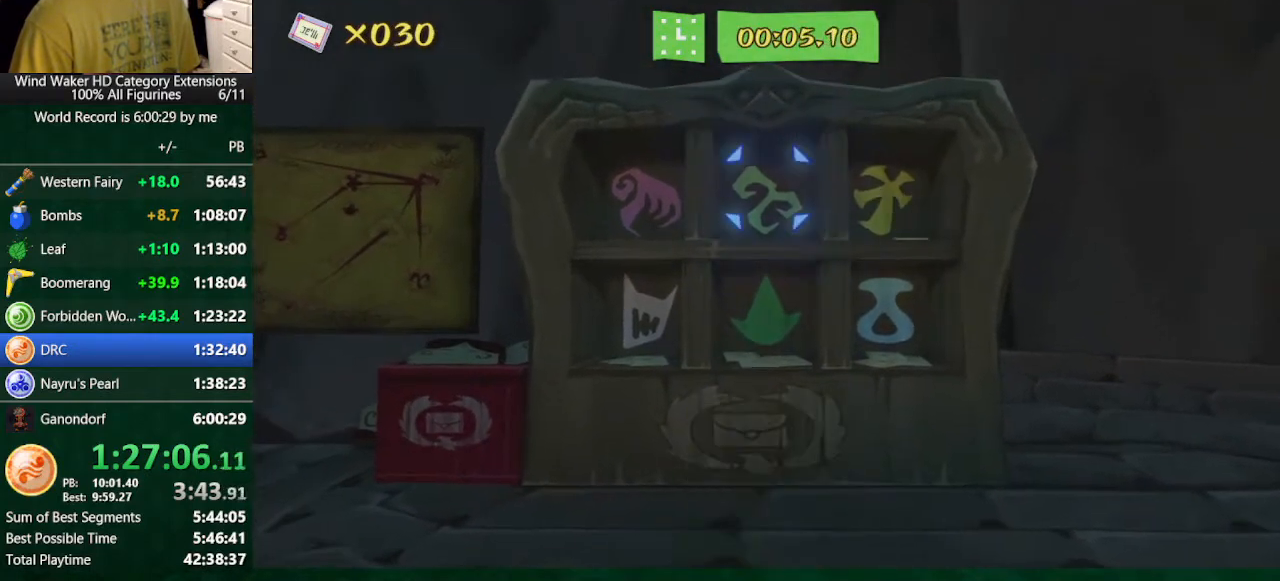
{"buttons": [], "left_stick": "left", "right_stick": "center", "button_events": []}
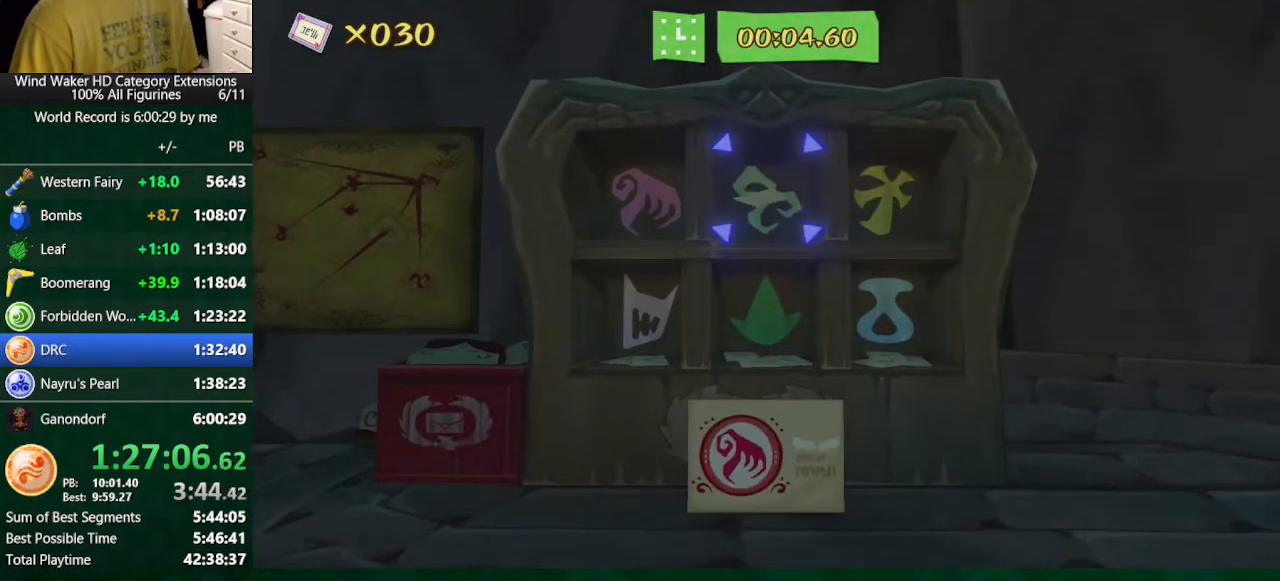
{"buttons": [], "left_stick": "center", "right_stick": "center", "button_events": [[33, "A", "down"], [133, "A", "up"]]}
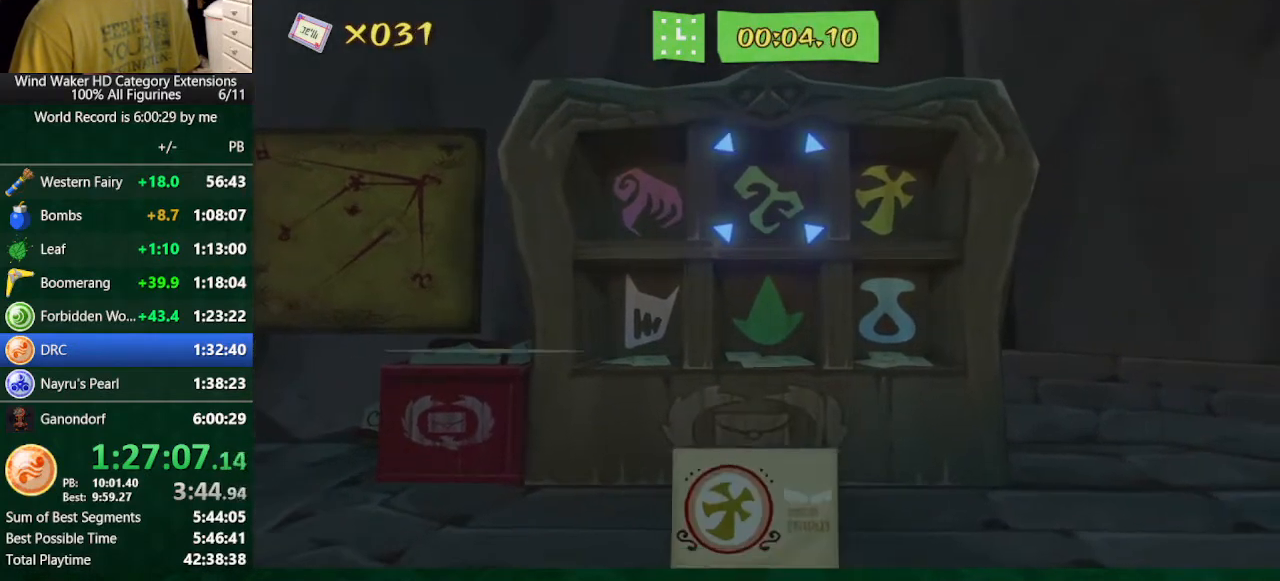
{"buttons": [], "left_stick": "center", "right_stick": "center", "button_events": [[233, "A", "down"], [367, "A", "up"]]}
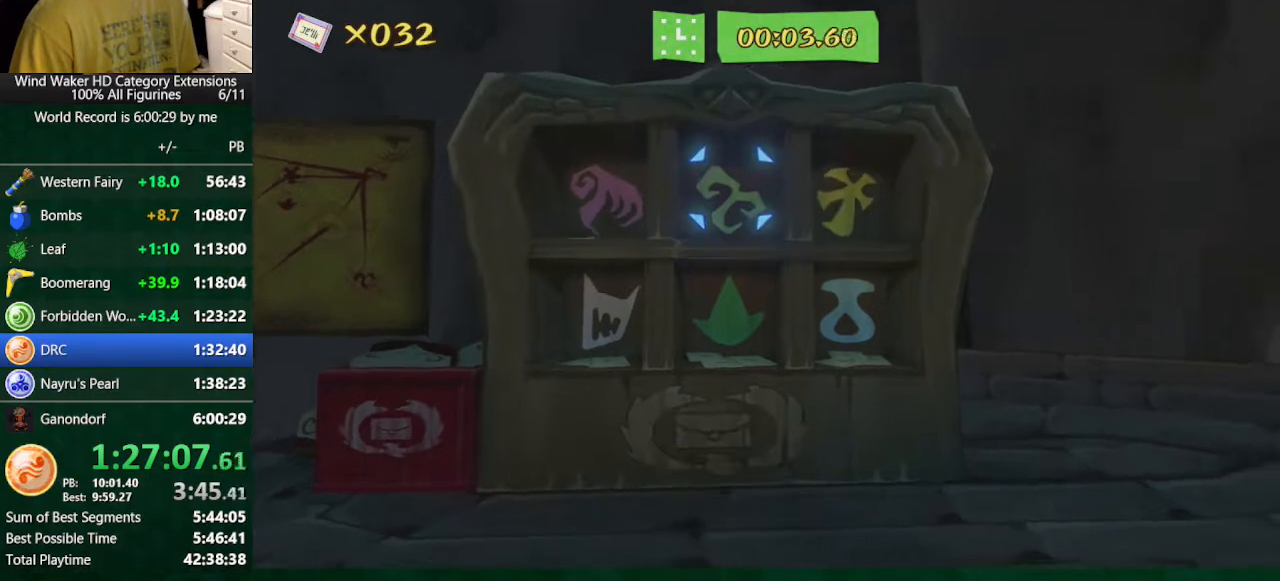
{"buttons": ["A"], "left_stick": "down-right", "right_stick": "center", "button_events": [[467, "A", "down"]]}
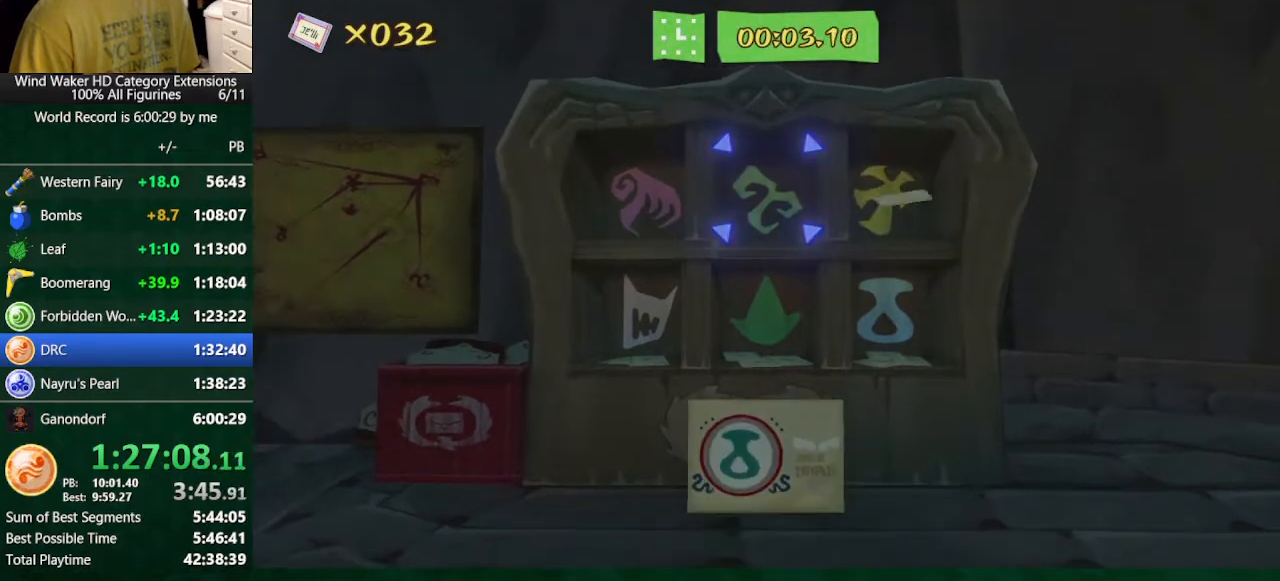
{"buttons": [], "left_stick": "center", "right_stick": "center", "button_events": [[167, "A", "up"]]}
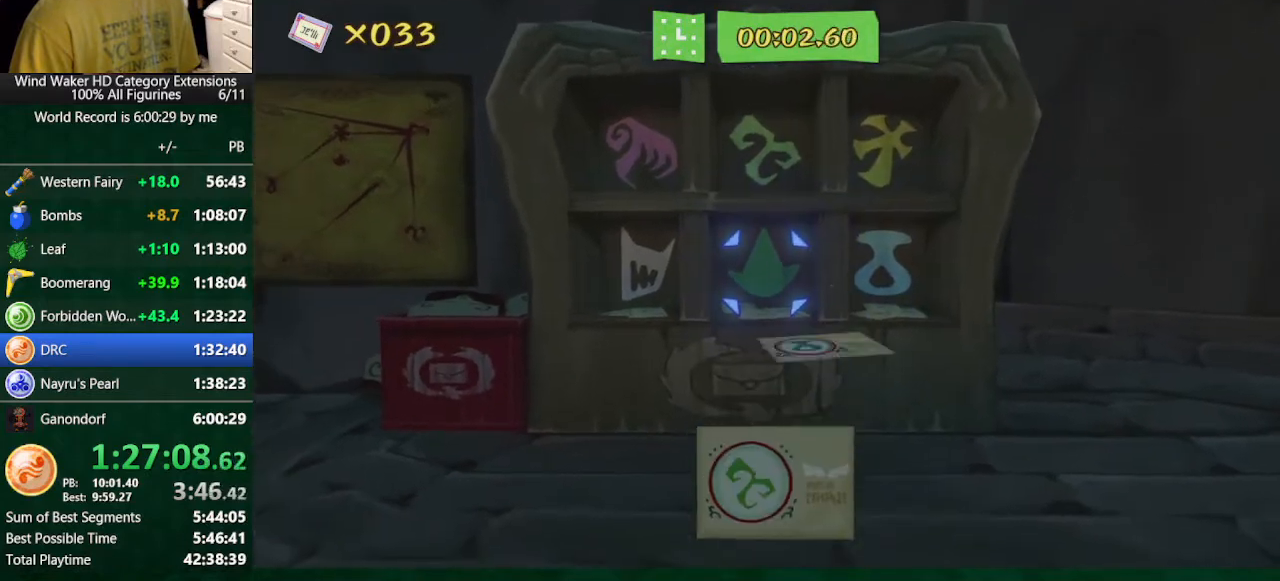
{"buttons": [], "left_stick": "up", "right_stick": "center", "button_events": [[233, "A", "down"], [333, "A", "up"]]}
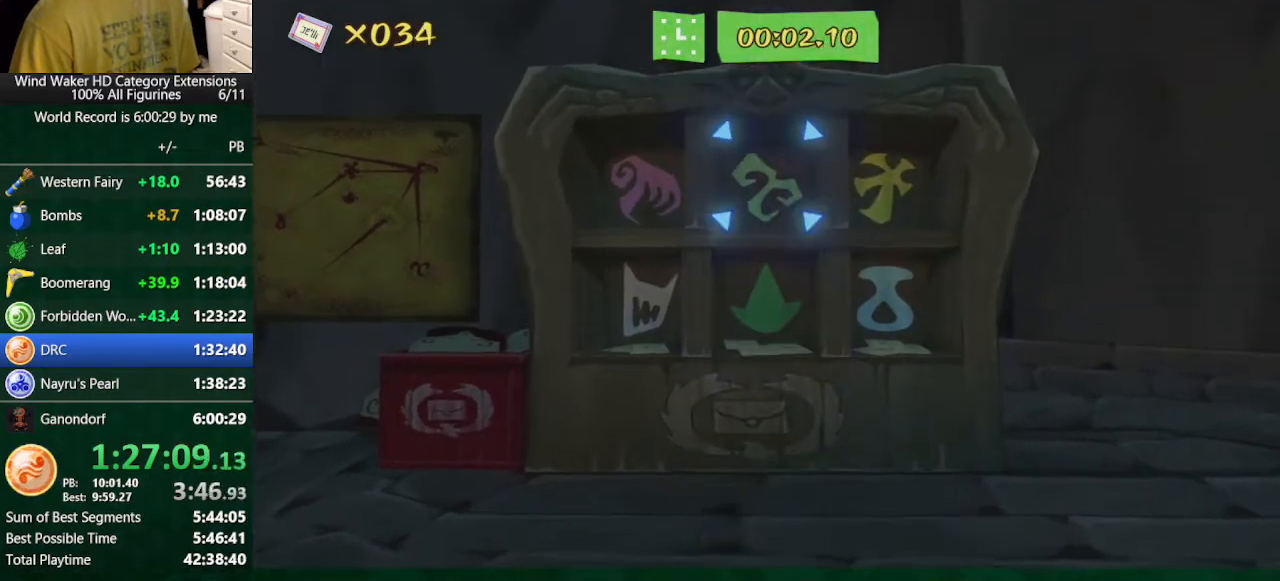
{"buttons": ["A"], "left_stick": "down", "right_stick": "center", "button_events": [[433, "A", "down"]]}
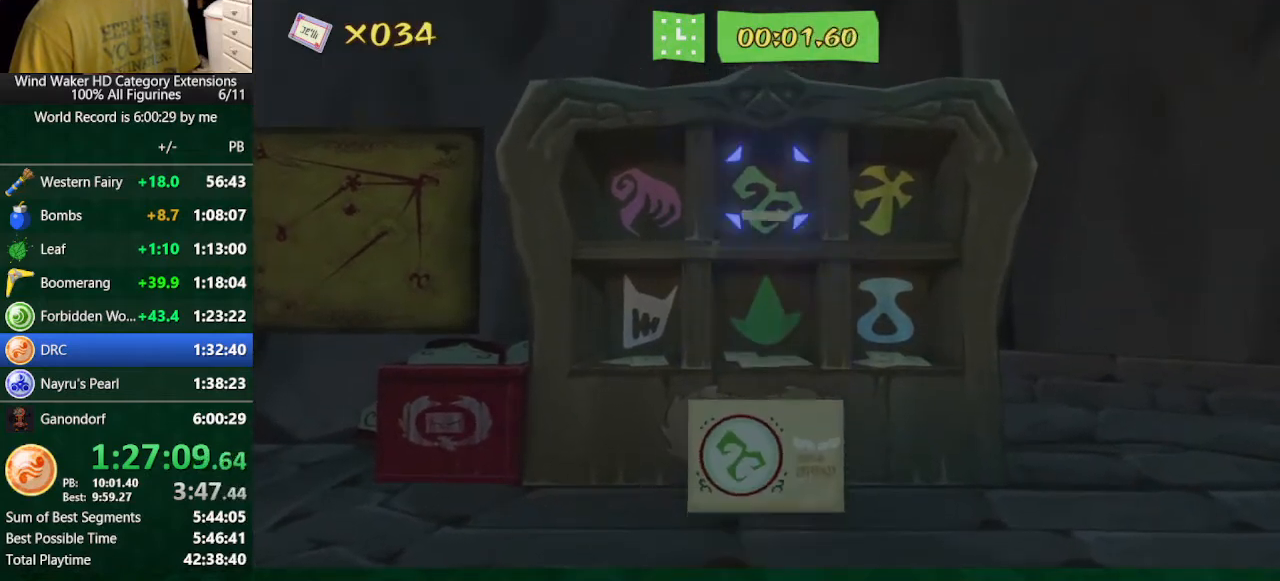
{"buttons": [], "left_stick": "center", "right_stick": "center", "button_events": [[100, "A", "up"]]}
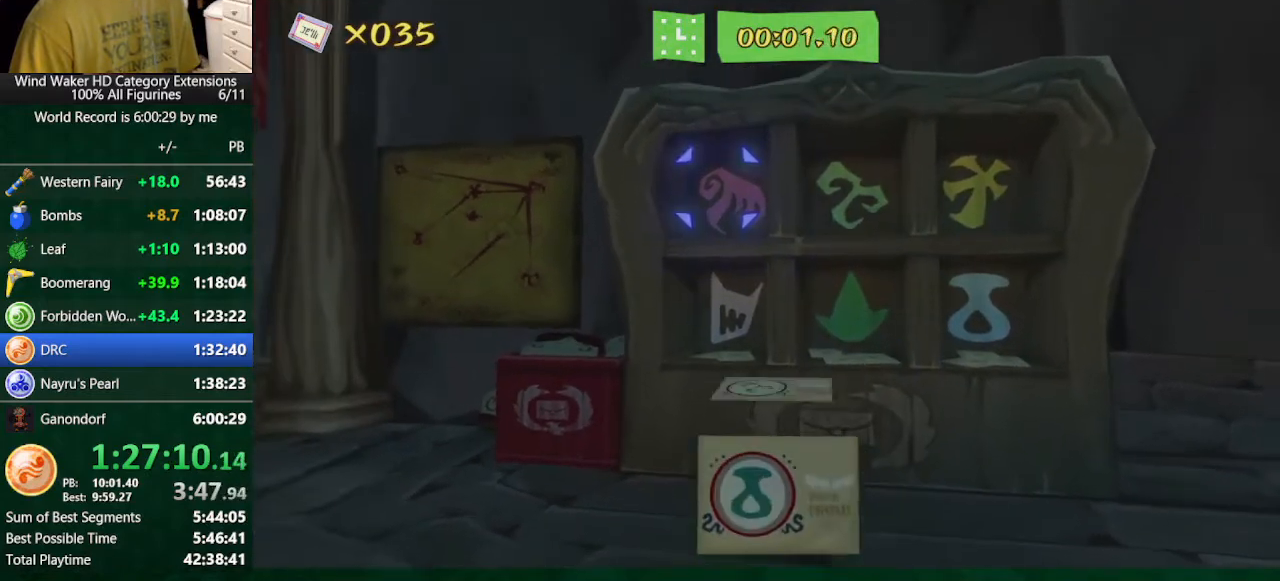
{"buttons": ["A"], "left_stick": "down-left", "right_stick": "center", "button_events": [[367, "A", "down"]]}
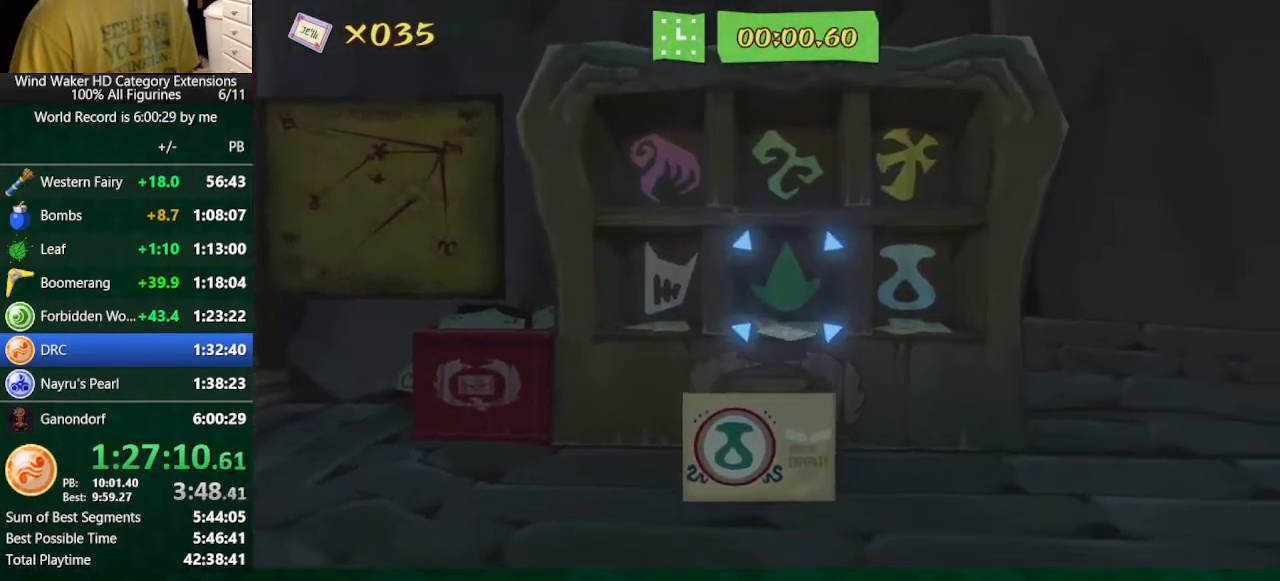
{"buttons": [], "left_stick": "center", "right_stick": "center", "button_events": [[133, "A", "up"]]}
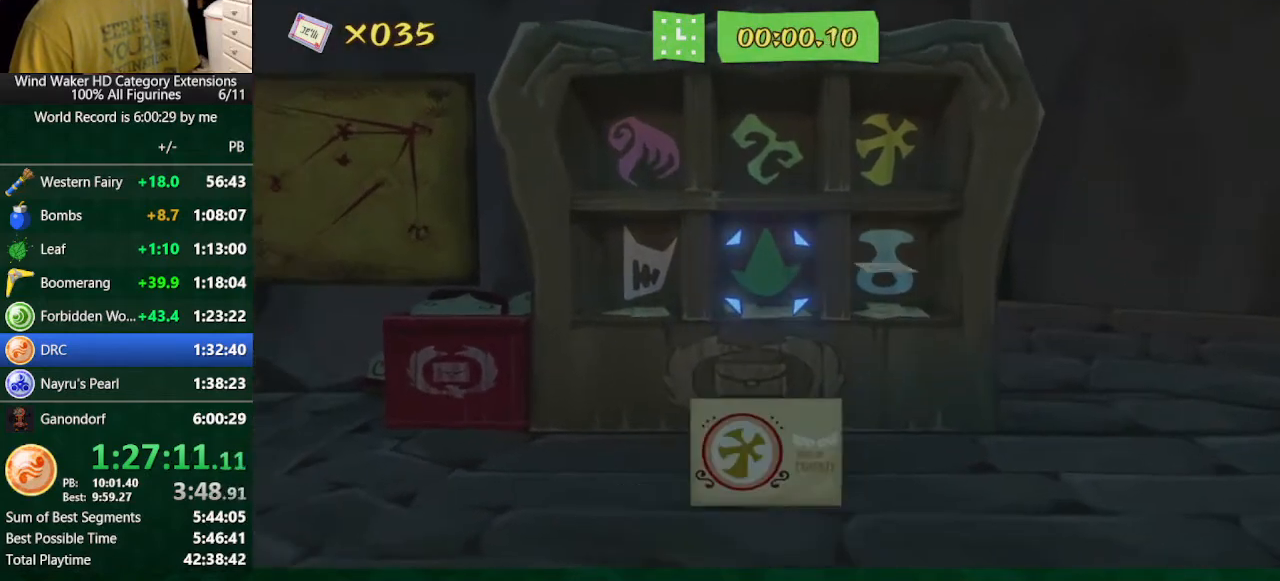
{"buttons": [], "left_stick": "center", "right_stick": "center", "button_events": [[167, "A", "down"], [267, "A", "up"]]}
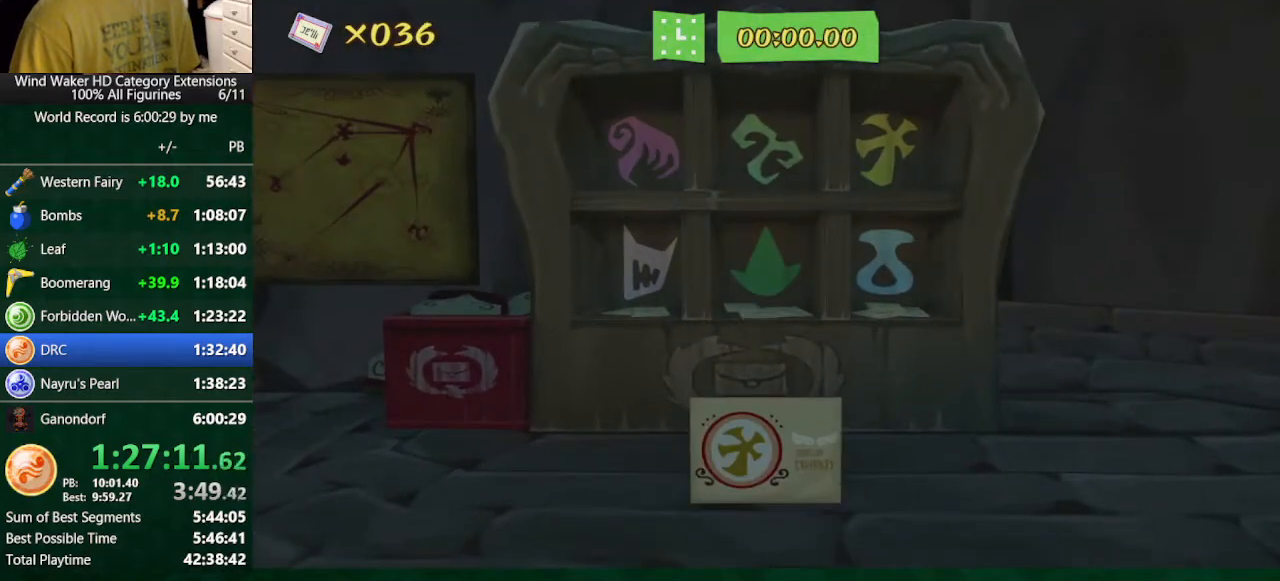
{"buttons": [], "left_stick": "center", "right_stick": "center", "button_events": []}
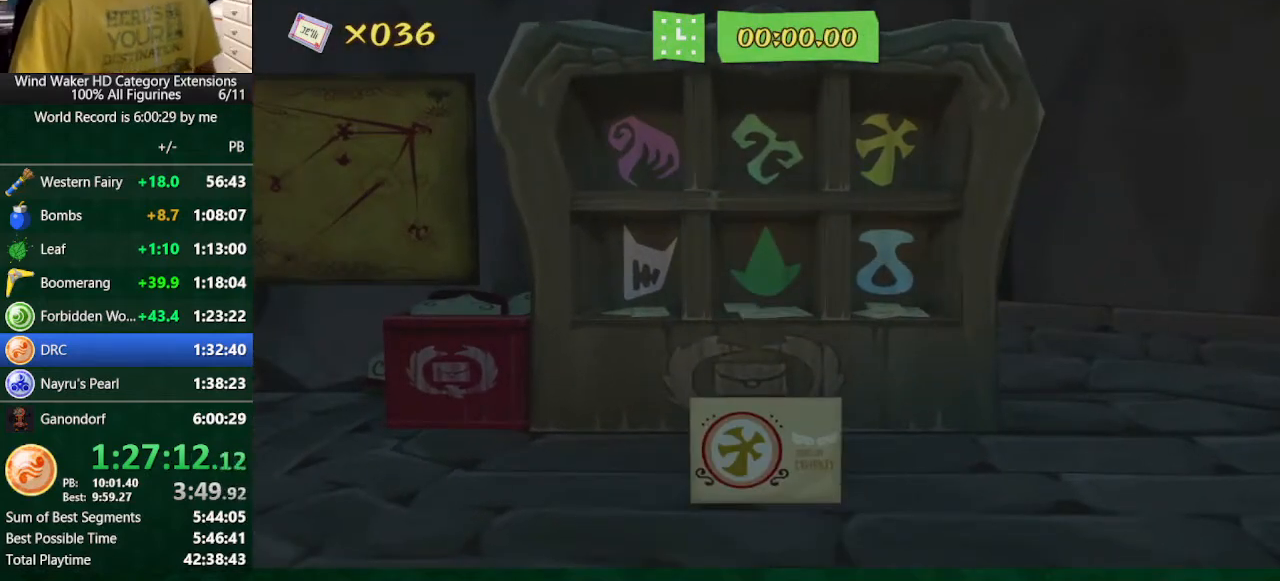
{"buttons": [], "left_stick": "center", "right_stick": "center", "button_events": []}
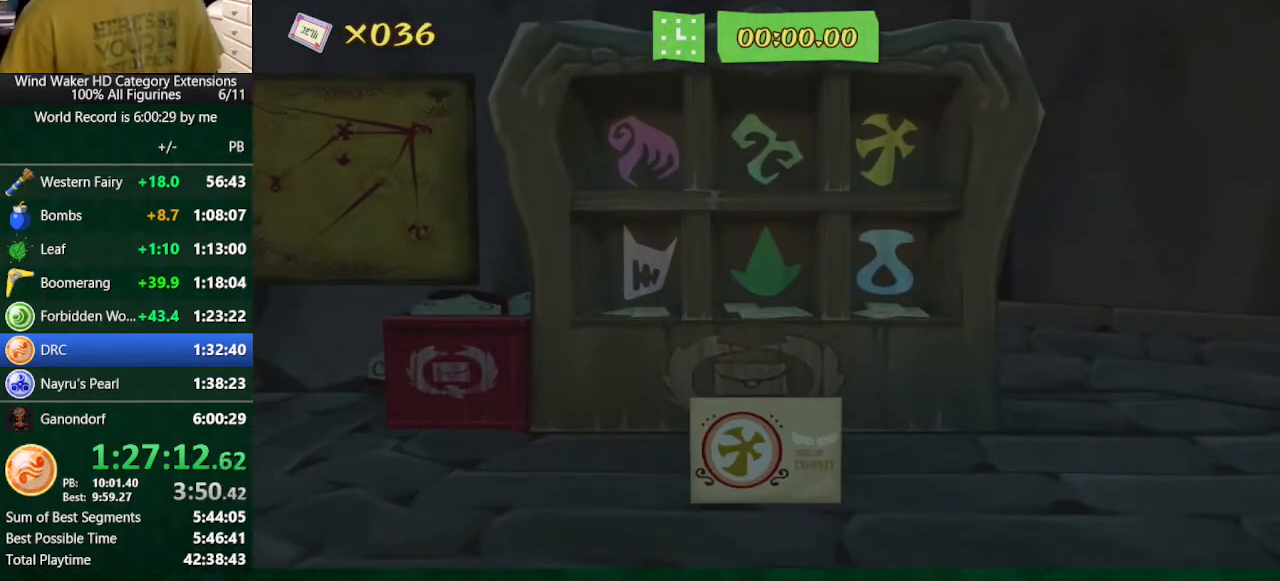
{"buttons": ["B"], "left_stick": "center", "right_stick": "center", "button_events": [[267, "B", "down"], [367, "A", "down"], [433, "A", "up"]]}
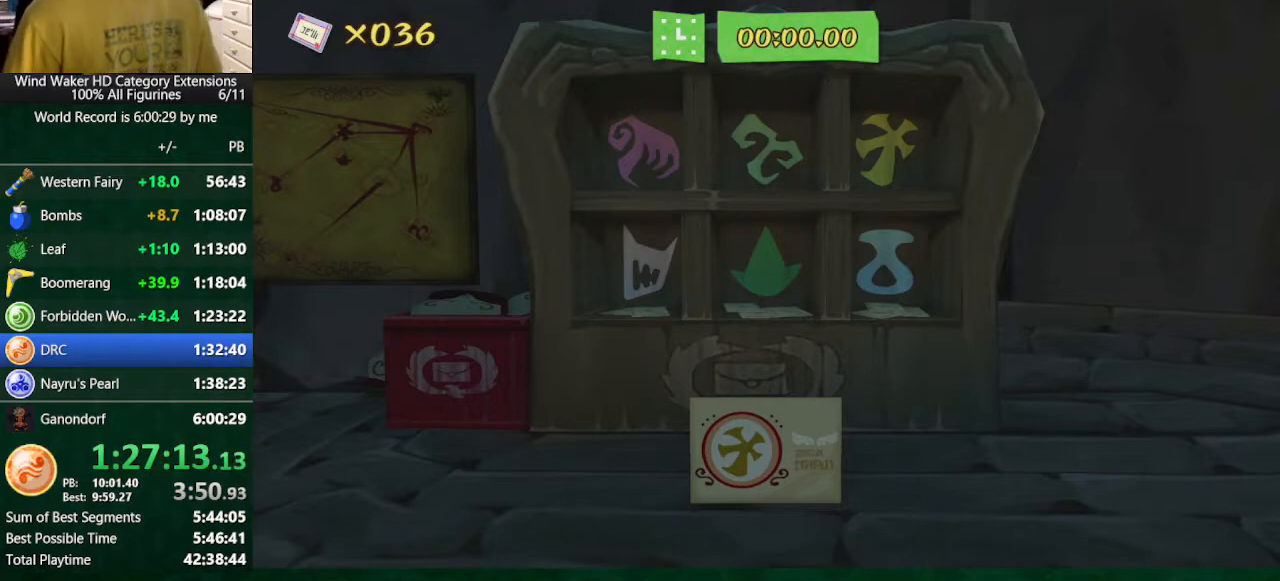
{"buttons": ["A", "B"], "left_stick": "center", "right_stick": "center"}
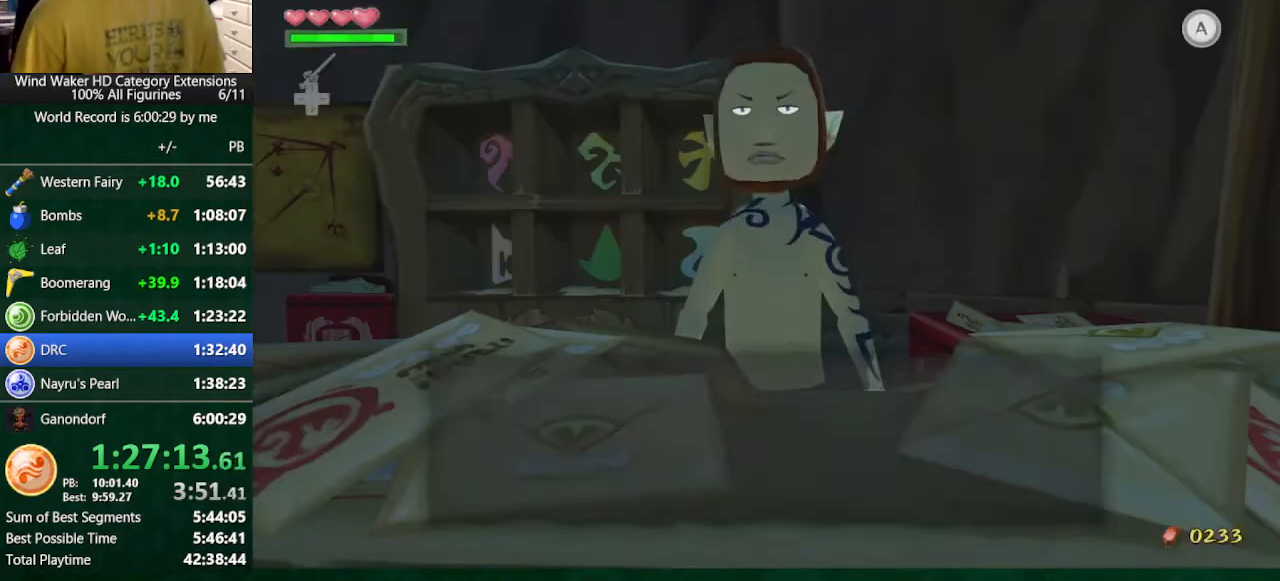
{"buttons": ["B"], "left_stick": "center", "right_stick": "center"}
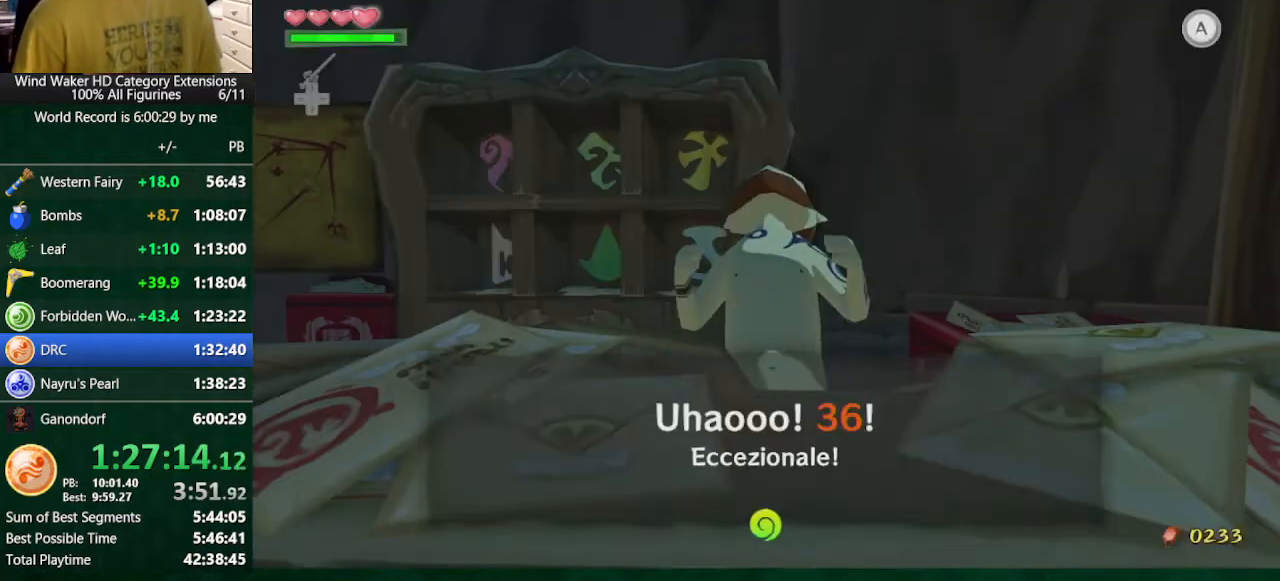
{"buttons": ["B"], "left_stick": "center", "right_stick": "center", "button_events": [[33, "A", "down"], [233, "A", "up"], [300, "A", "down"], [500, "A", "up"]]}
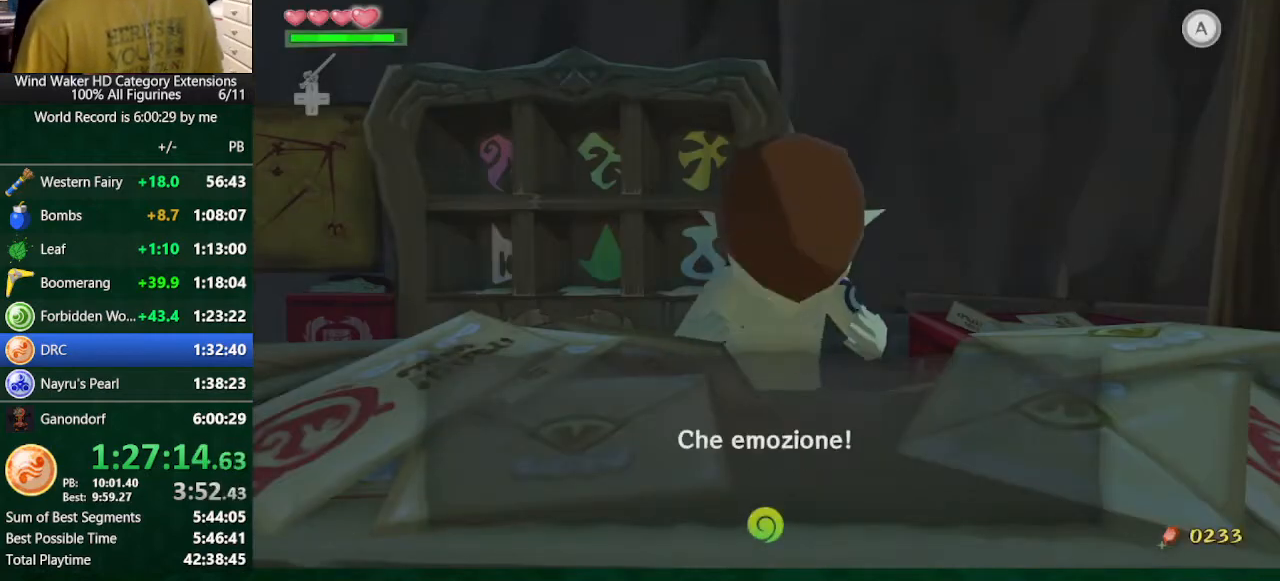
{"buttons": ["B"], "left_stick": "center", "right_stick": "center", "button_events": [[100, "A", "down"], [167, "A", "up"], [267, "A", "down"], [333, "A", "up"]]}
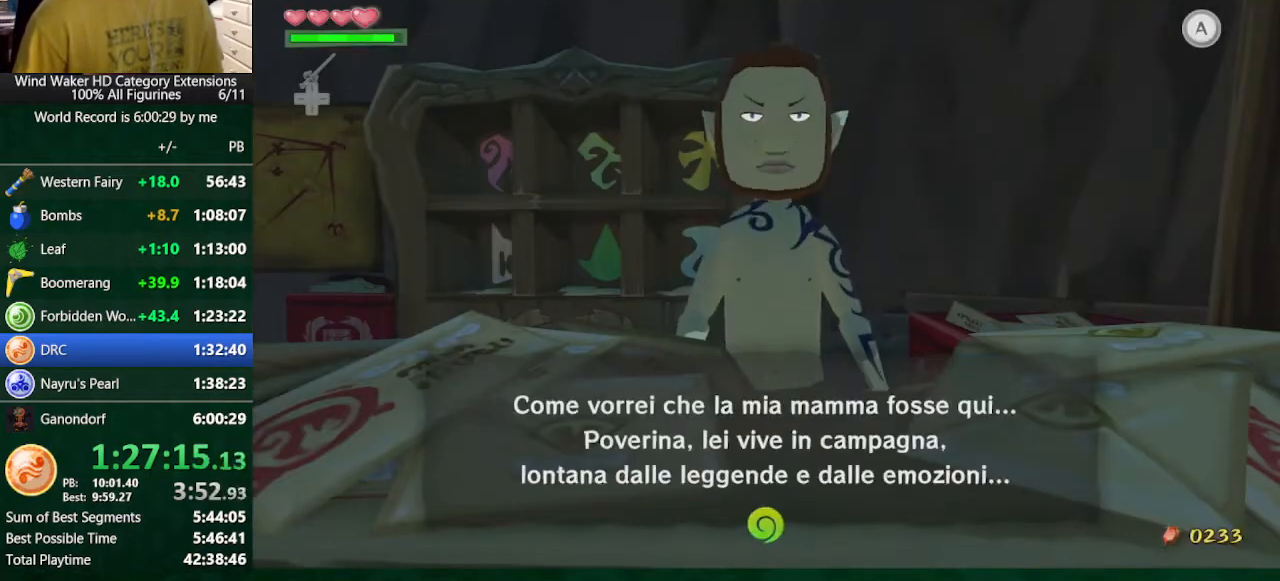
{"buttons": ["A", "B"], "left_stick": "center", "right_stick": "center", "button_events": [[67, "A", "down"], [400, "A", "up"], [500, "A", "down"]]}
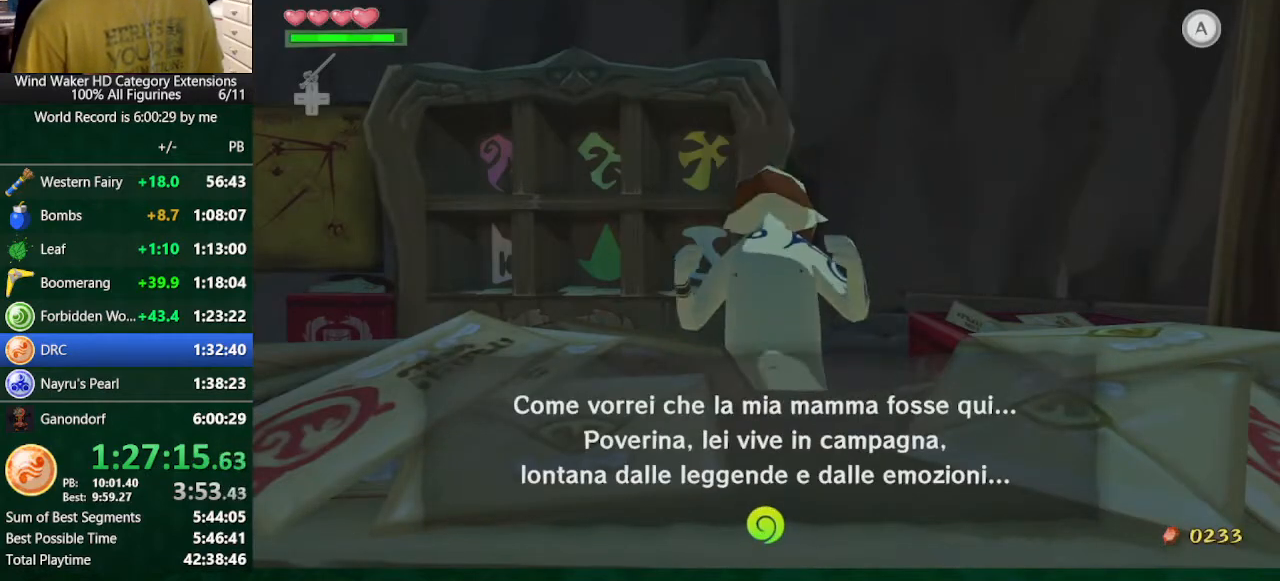
{"buttons": ["A", "B"], "left_stick": "center", "right_stick": "center", "button_events": [[67, "A", "up"], [167, "A", "down"], [267, "A", "up"], [367, "A", "down"]]}
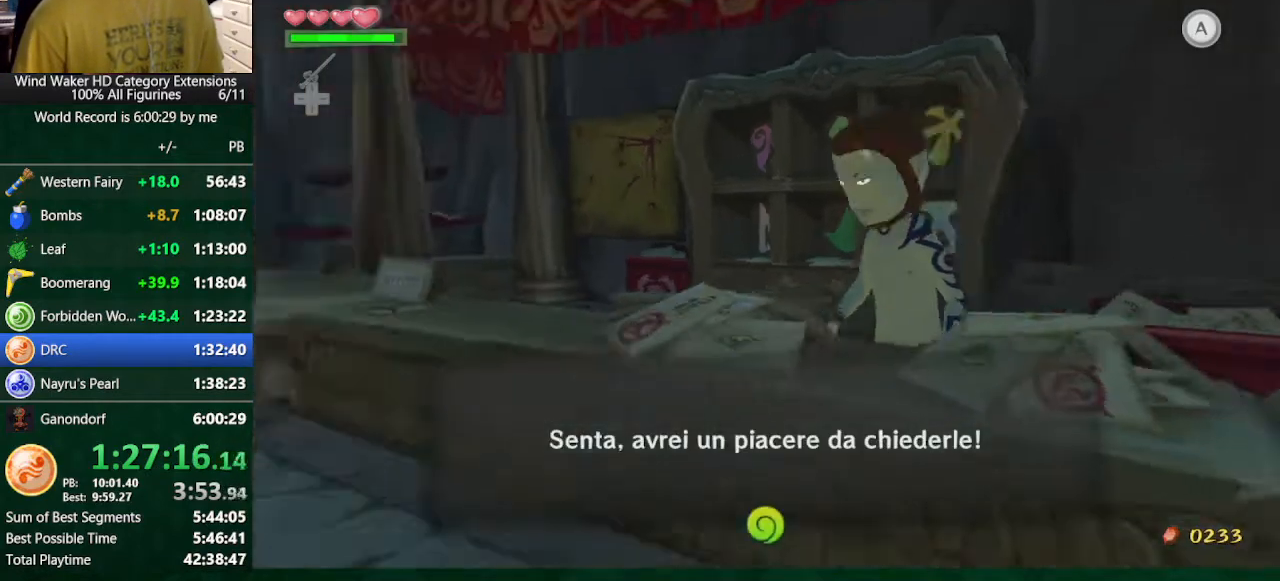
{"buttons": ["B"], "left_stick": "center", "right_stick": "center", "button_events": [[67, "A", "up"], [133, "A", "down"], [200, "A", "up"], [267, "A", "down"], [367, "A", "up"]]}
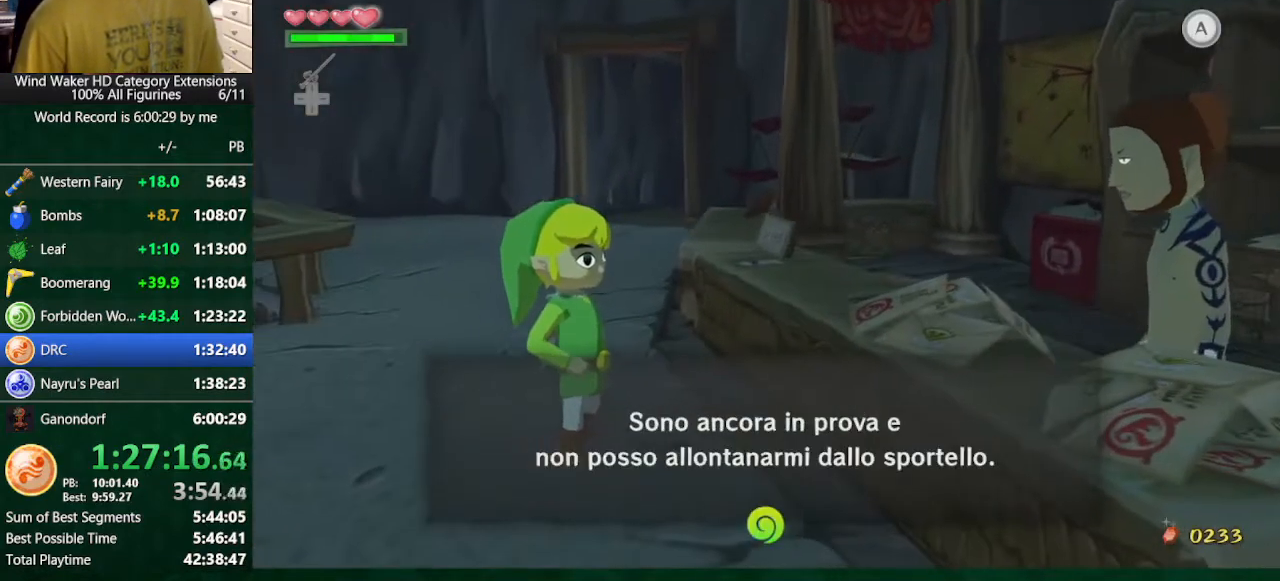
{"buttons": ["B"], "left_stick": "center", "right_stick": "center", "button_events": [[67, "A", "down"], [133, "A", "up"], [200, "A", "down"], [400, "A", "up"]]}
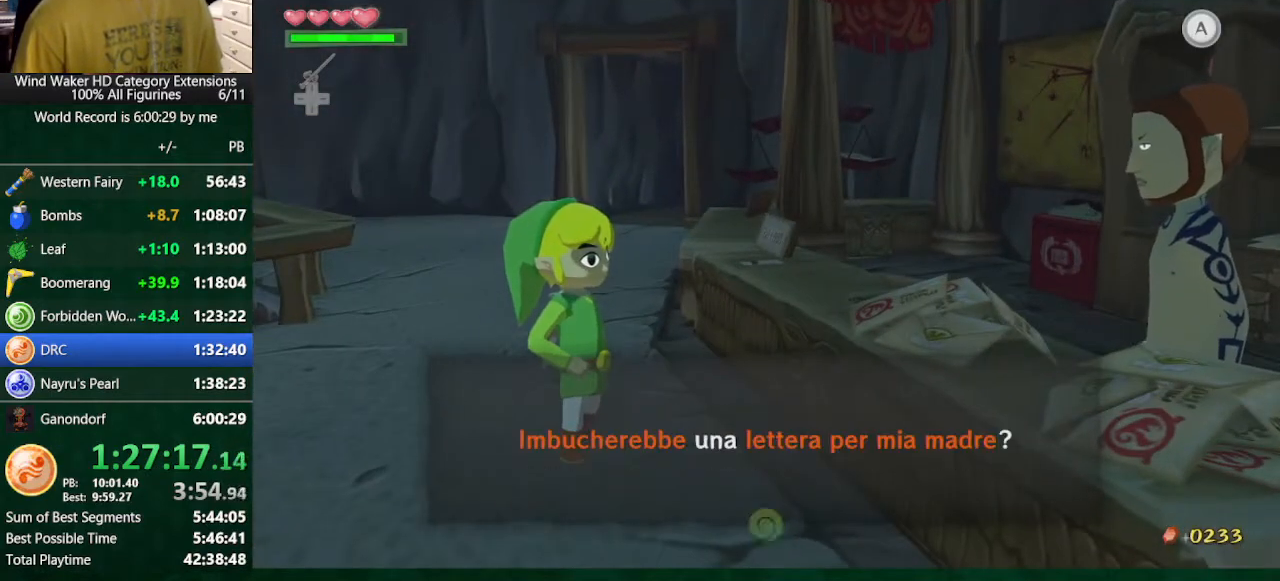
{"buttons": ["A", "B"], "left_stick": "center", "right_stick": "center", "button_events": [[133, "A", "down"], [200, "A", "up"], [267, "A", "down"]]}
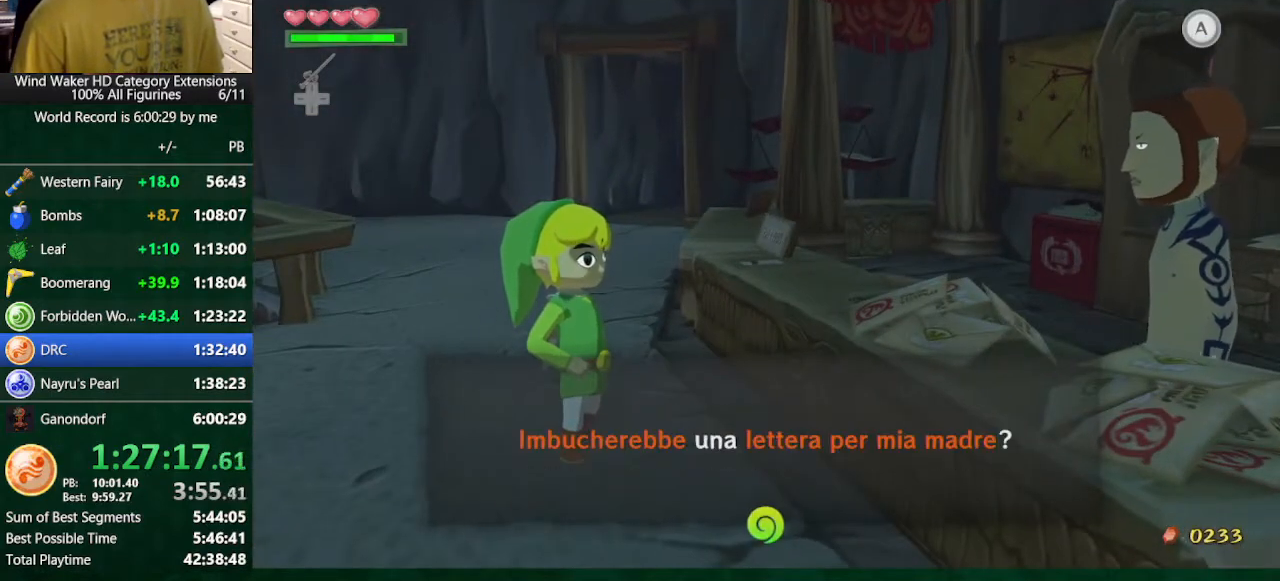
{"buttons": ["A", "B"], "left_stick": "center", "right_stick": "center", "button_events": [[33, "A", "up"], [133, "A", "down"], [200, "A", "up"], [300, "A", "down"]]}